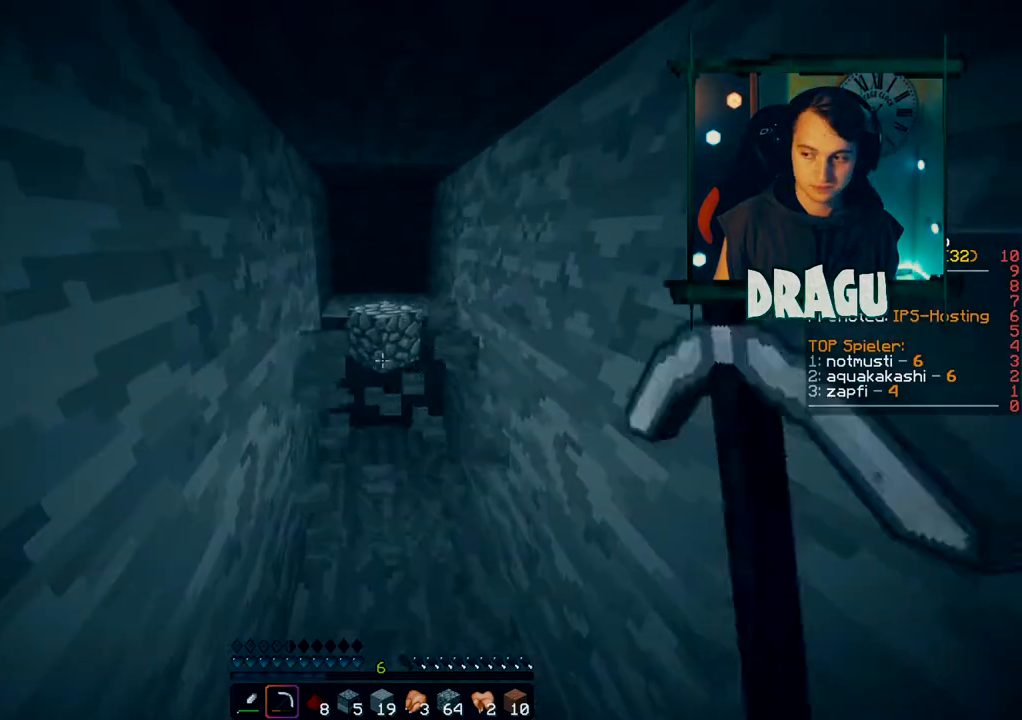
Gameplay with keyboard and mouse; each line is a JSON object with the keys and mouse buttons held at the frame after it. "events" lists presses ("down") and releases ("up") of "1", "2", "3", "4", "5", "a", "c", "ctrl", "d", "e", "f", "q", "r", "s", "shift", "space", "tab", "v", "w", "x", "y", "mouse_left", "mouse_wheel", "mouse_right", "mouse_mb4" and "mouse_mb5" between this image and that frame as [ms after this image, input, new state], when the widget could be followed in between. "mouse_left", "mouse_wheel", "mouse_right", "mouse_mb4", "mouse_mb5" = the "left", "wheel", "right", "mb4", "mb5" buttons of the "mouse" list. No other keys are recorded. Fast repeated clicks can show as one long hold. "wheel" means that the mouse wheel is clicked or scrolled. Mouse movement is not recorded.
{"keys": ["shift"], "mouse": ["left"], "events": [[116, "w", "down"], [383, "w", "up"]]}
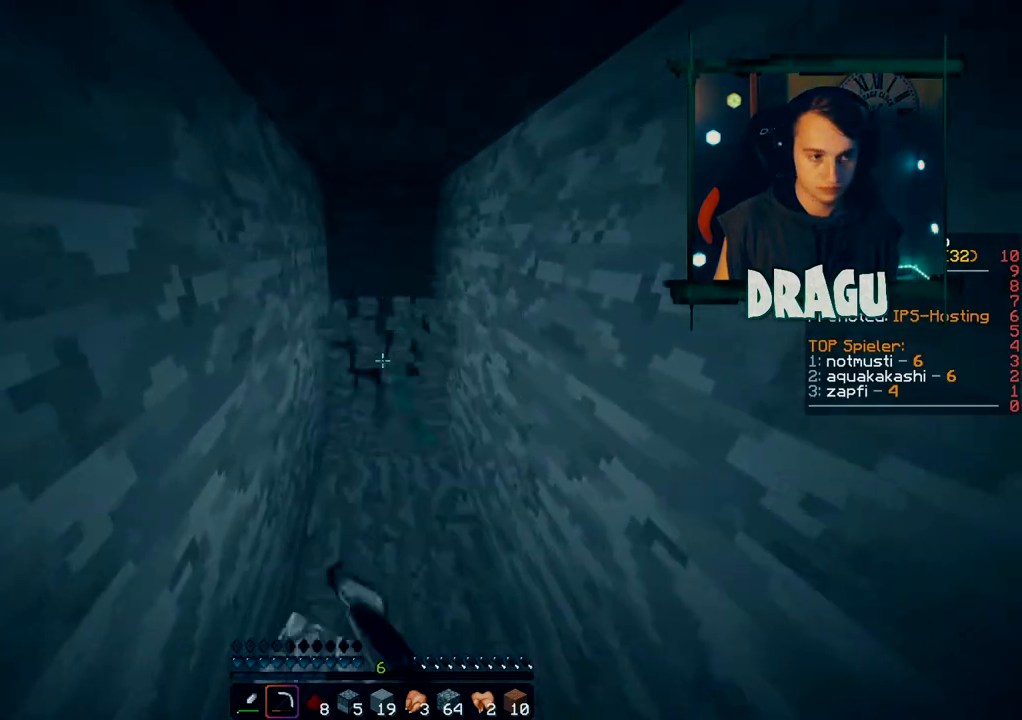
{"keys": ["shift", "w"], "mouse": ["left"], "events": [[34, "w", "down"]]}
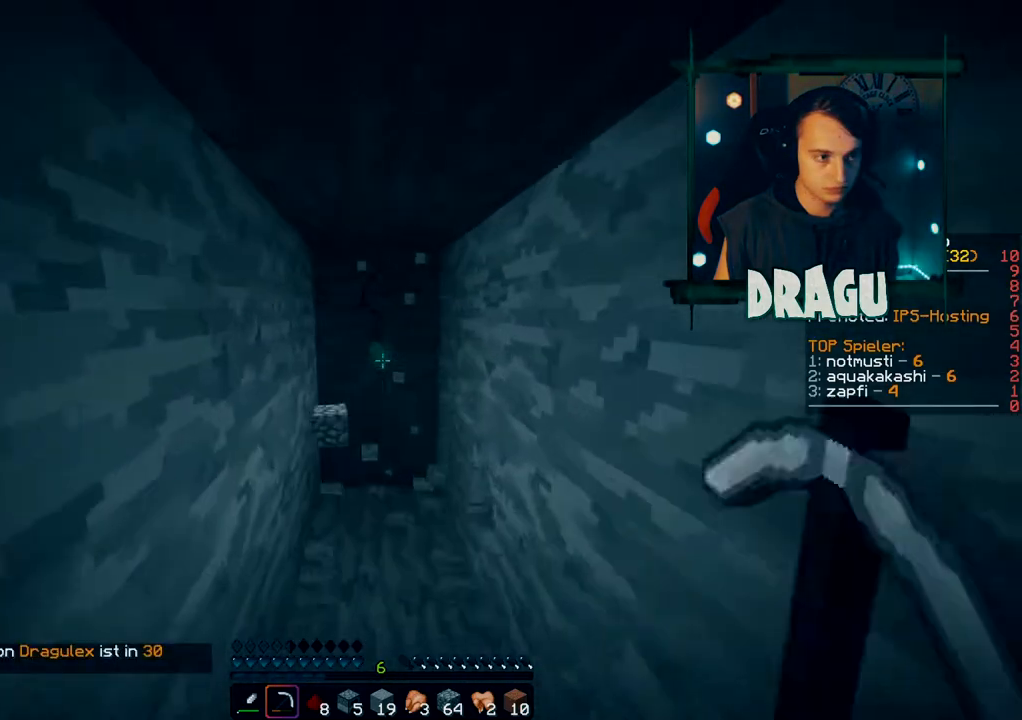
{"keys": ["shift"], "mouse": ["left"], "events": [[317, "w", "up"]]}
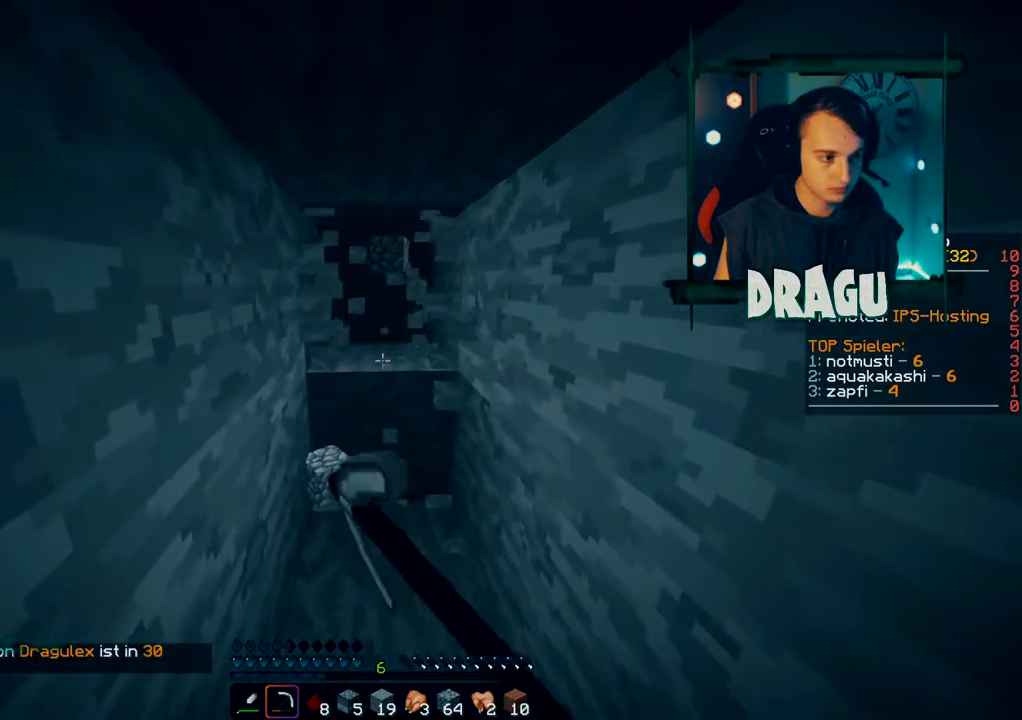
{"keys": ["shift", "w"], "mouse": ["left"], "events": [[34, "w", "down"]]}
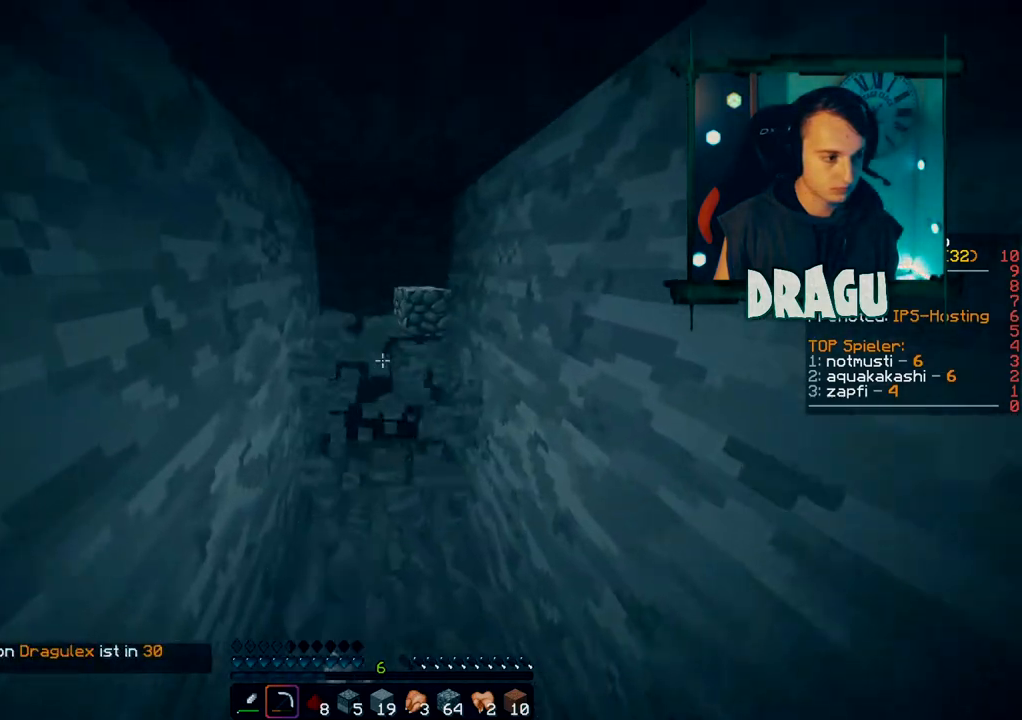
{"keys": ["d", "shift", "w"], "mouse": ["left"], "events": [[133, "d", "down"]]}
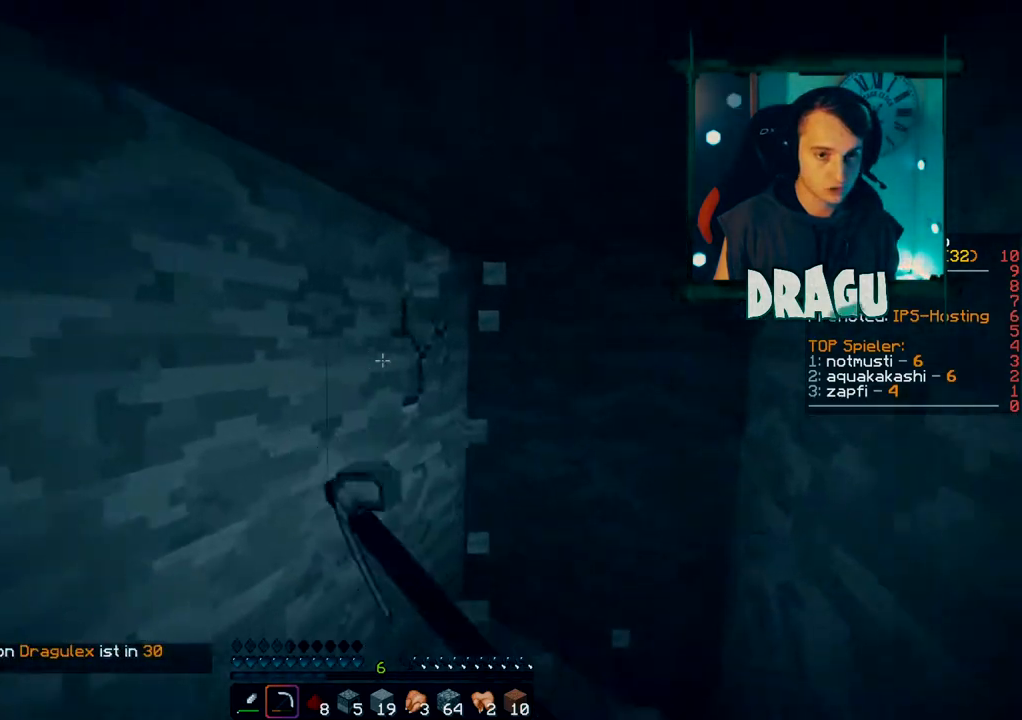
{"keys": ["shift", "w"], "mouse": ["left"], "events": [[167, "d", "up"]]}
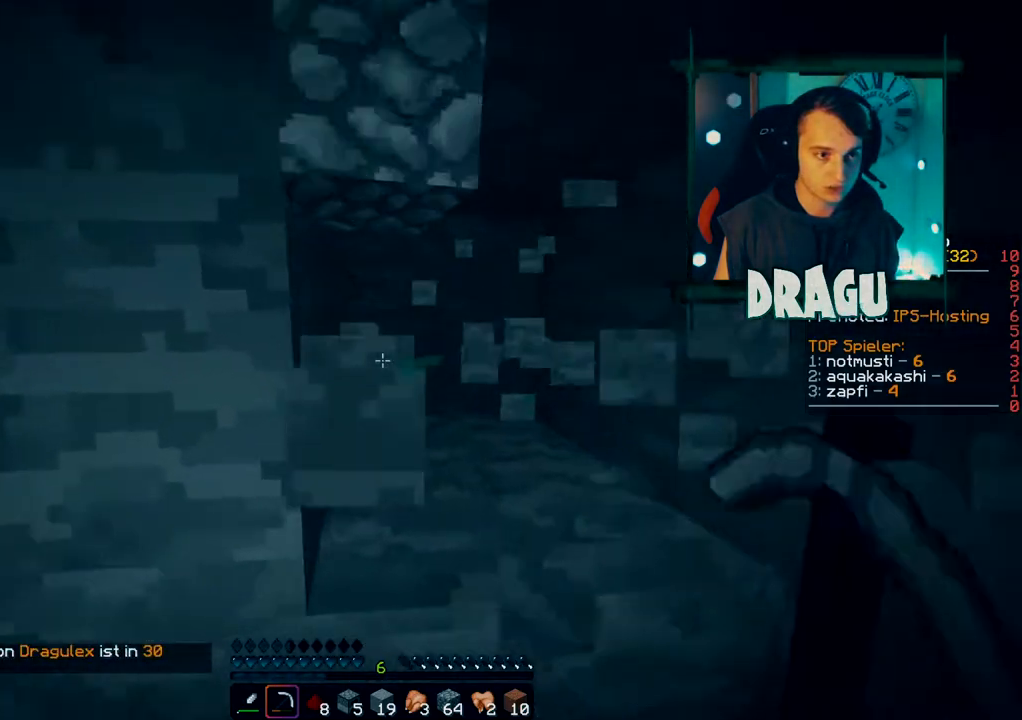
{"keys": ["shift", "w"], "mouse": ["left"], "events": [[233, "d", "down"], [417, "d", "up"]]}
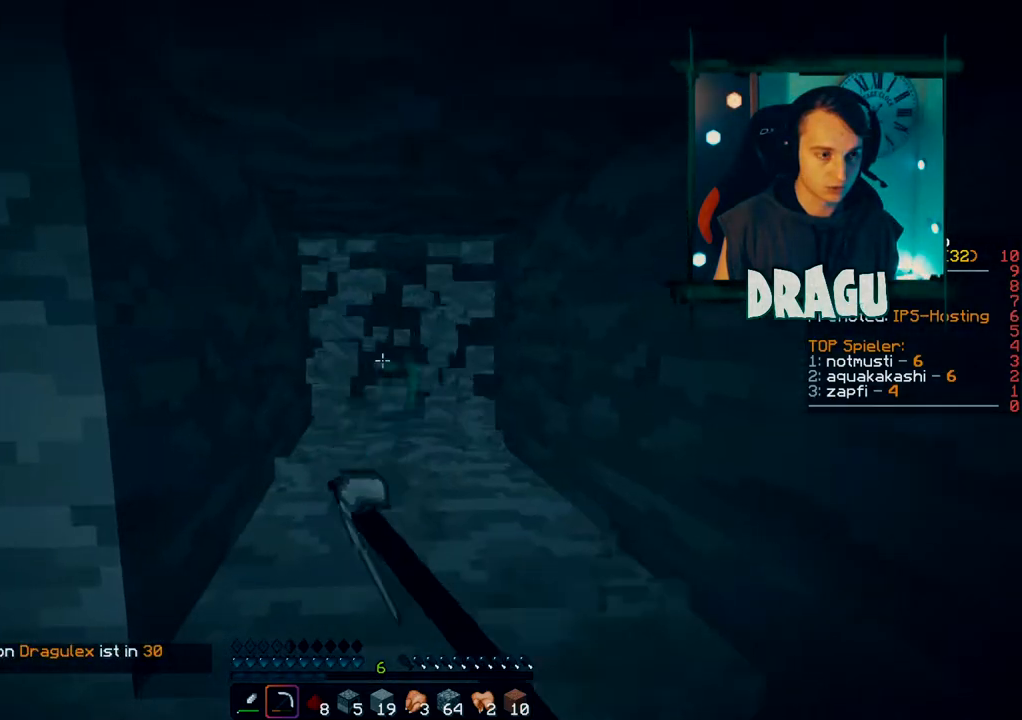
{"keys": ["shift"], "mouse": ["left"], "events": [[317, "w", "up"]]}
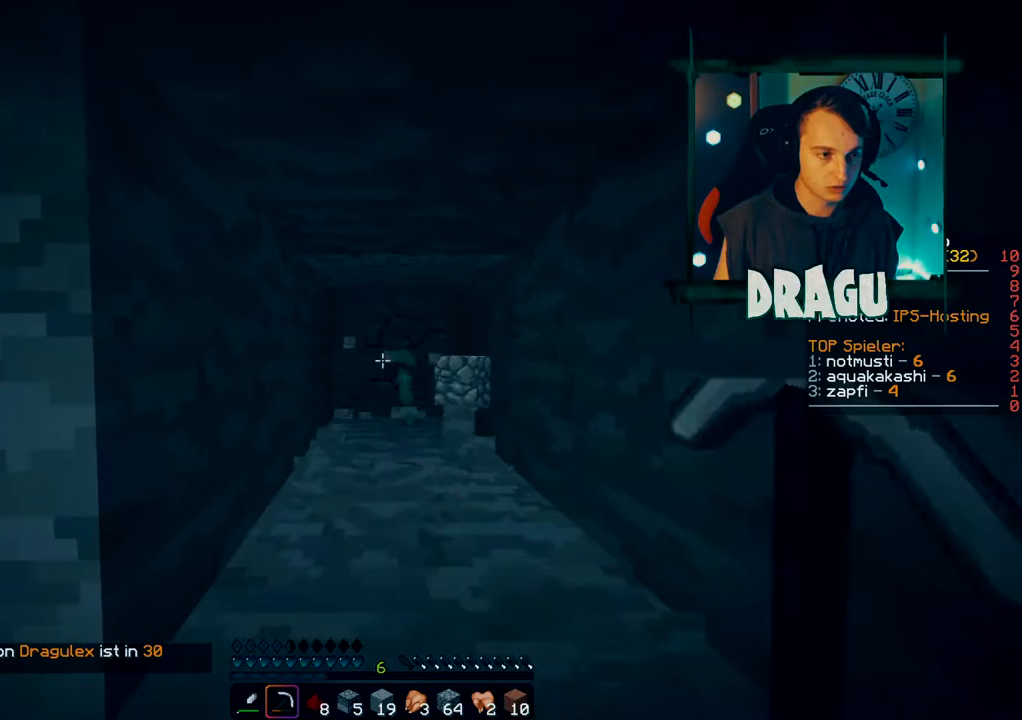
{"keys": ["shift"], "mouse": ["left"], "events": []}
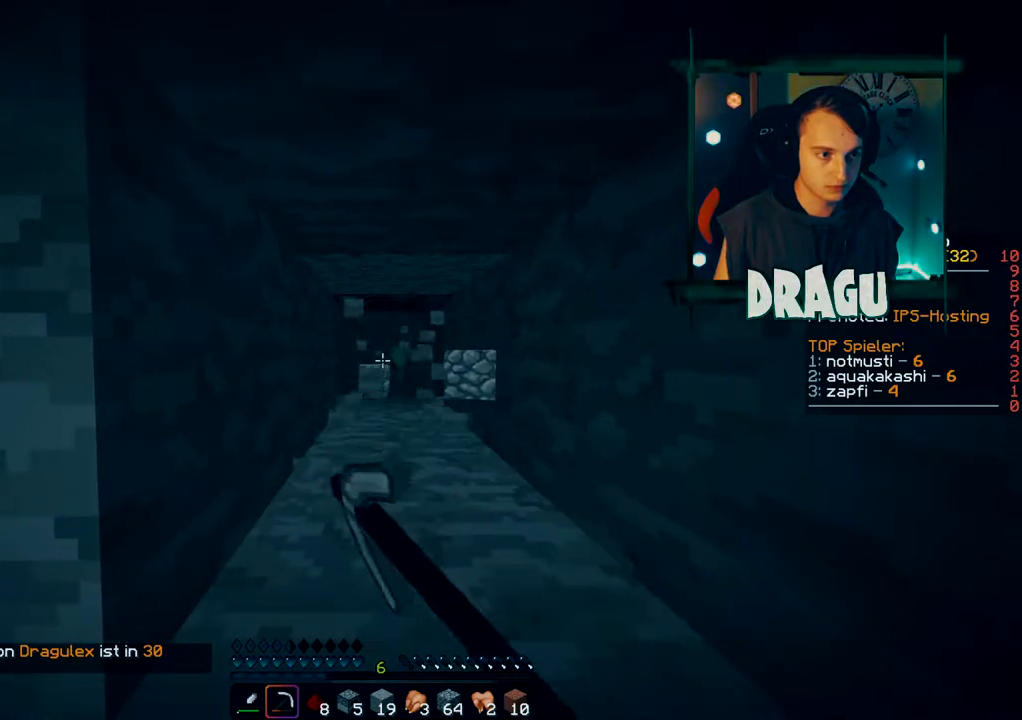
{"keys": ["shift"], "mouse": ["left"], "events": [[217, "d", "down"], [417, "d", "up"]]}
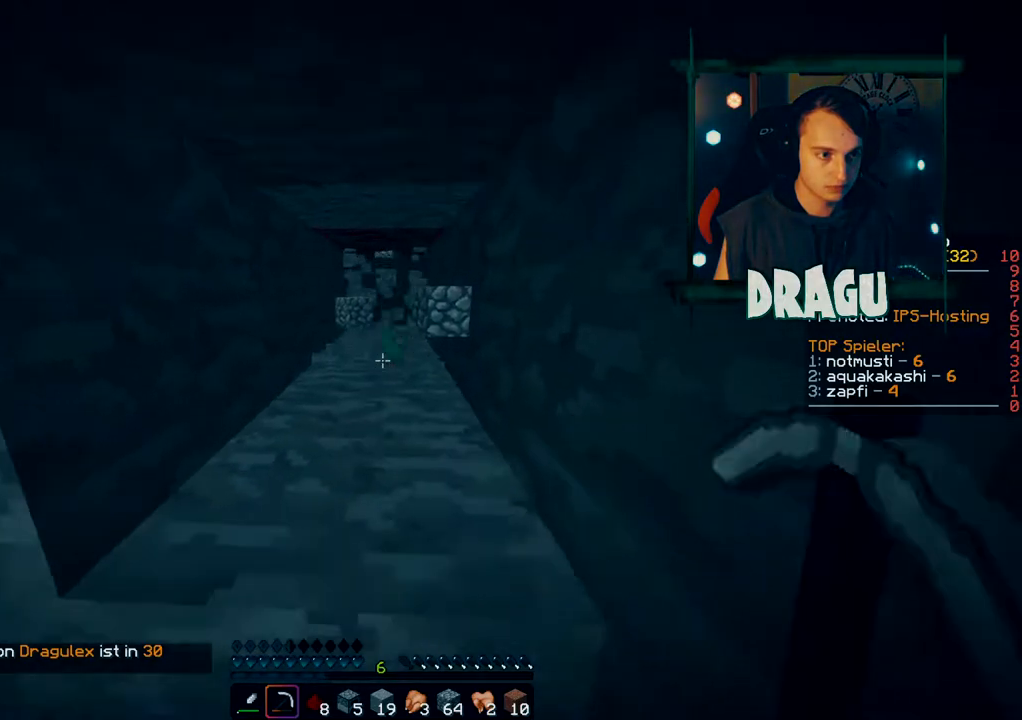
{"keys": ["shift", "w"], "mouse": ["left"], "events": [[83, "w", "down"]]}
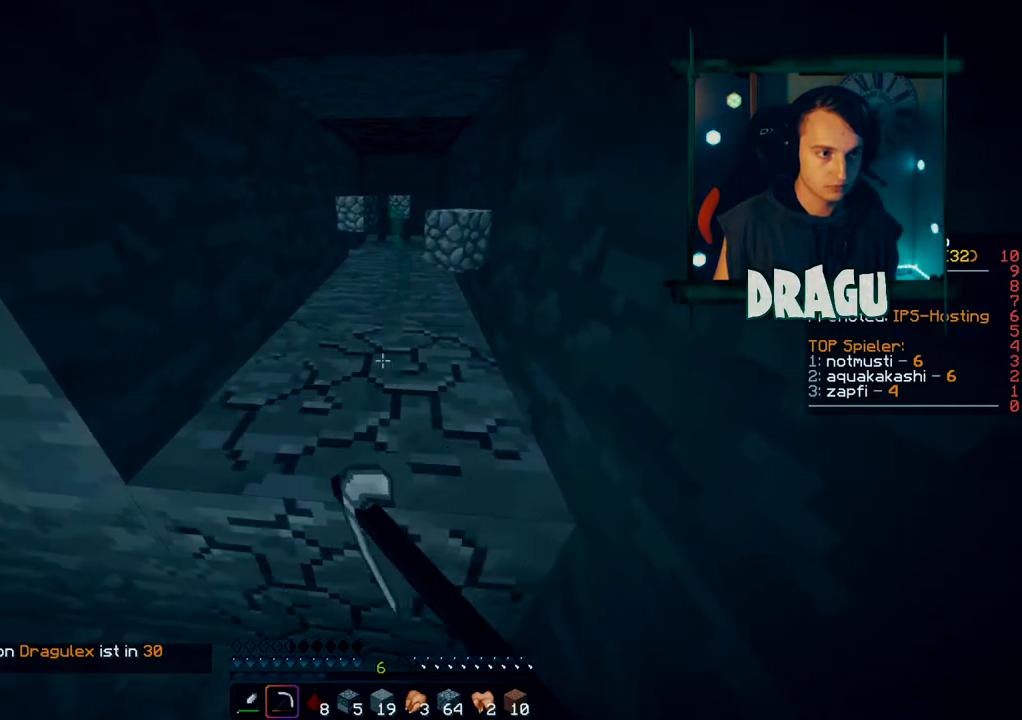
{"keys": ["shift", "w"], "mouse": ["left"], "events": [[234, "d", "down"], [334, "d", "up"]]}
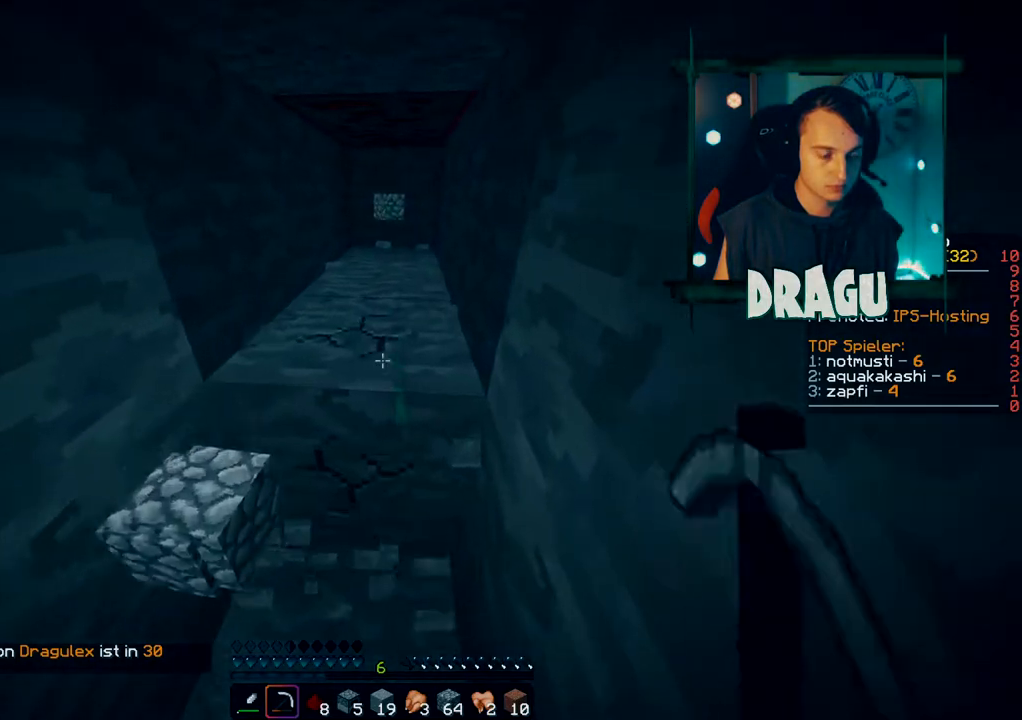
{"keys": ["a", "shift"], "mouse": ["left"], "events": [[300, "w", "up"], [450, "a", "down"]]}
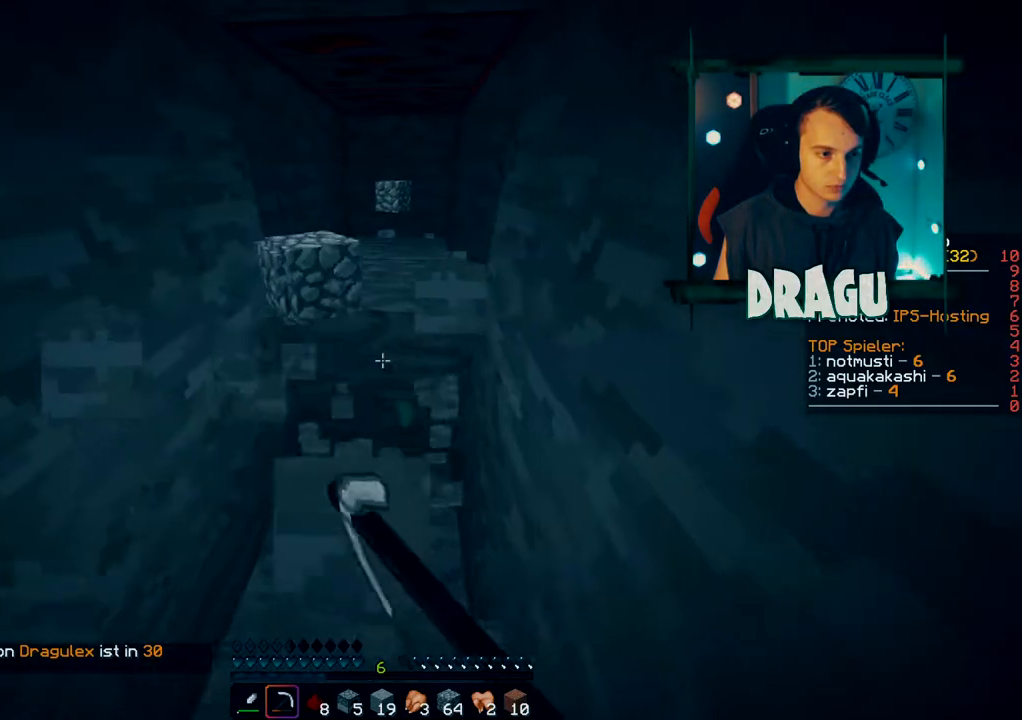
{"keys": ["shift", "w"], "mouse": ["left"], "events": [[100, "a", "up"], [417, "w", "down"]]}
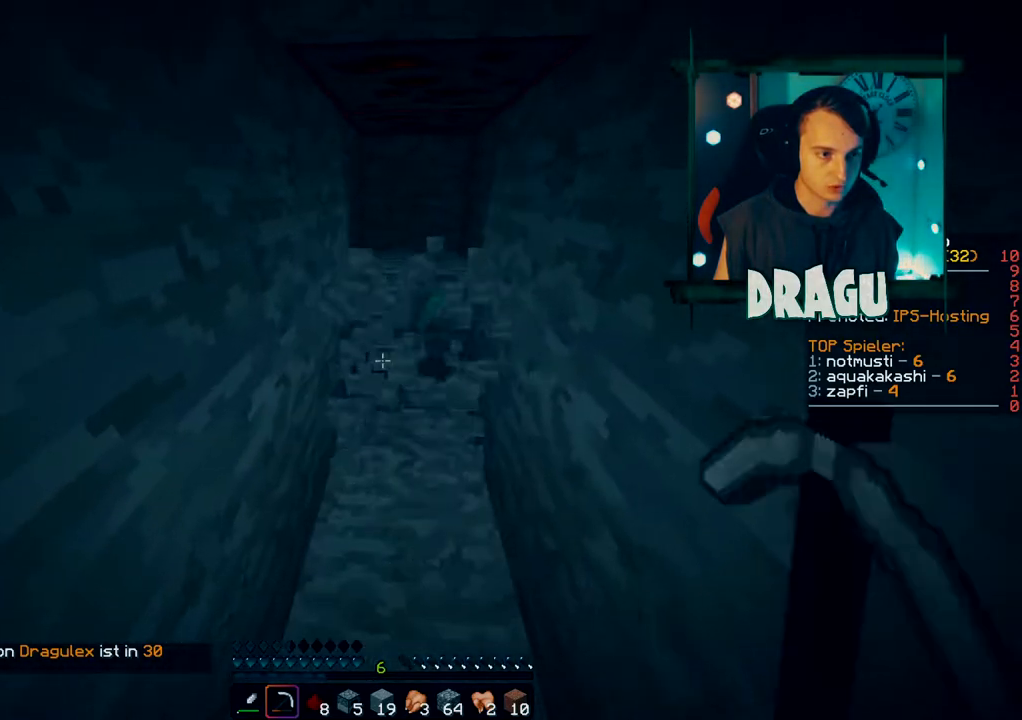
{"keys": ["shift", "w"], "mouse": ["left"], "events": [[267, "w", "up"], [417, "w", "down"]]}
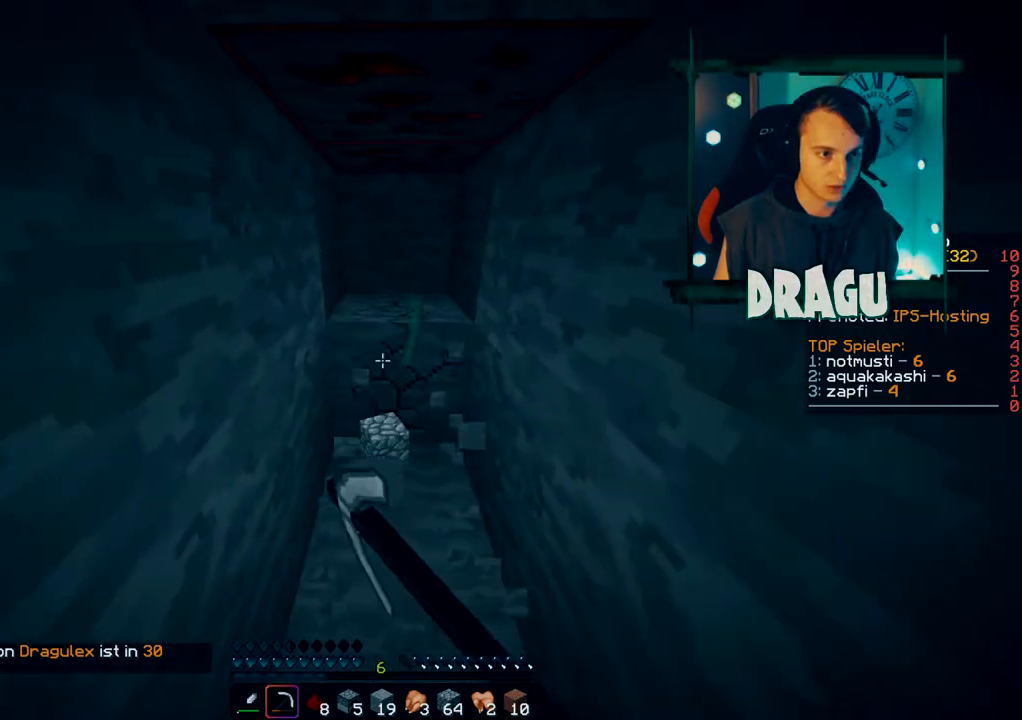
{"keys": ["shift", "w"], "mouse": ["left"], "events": []}
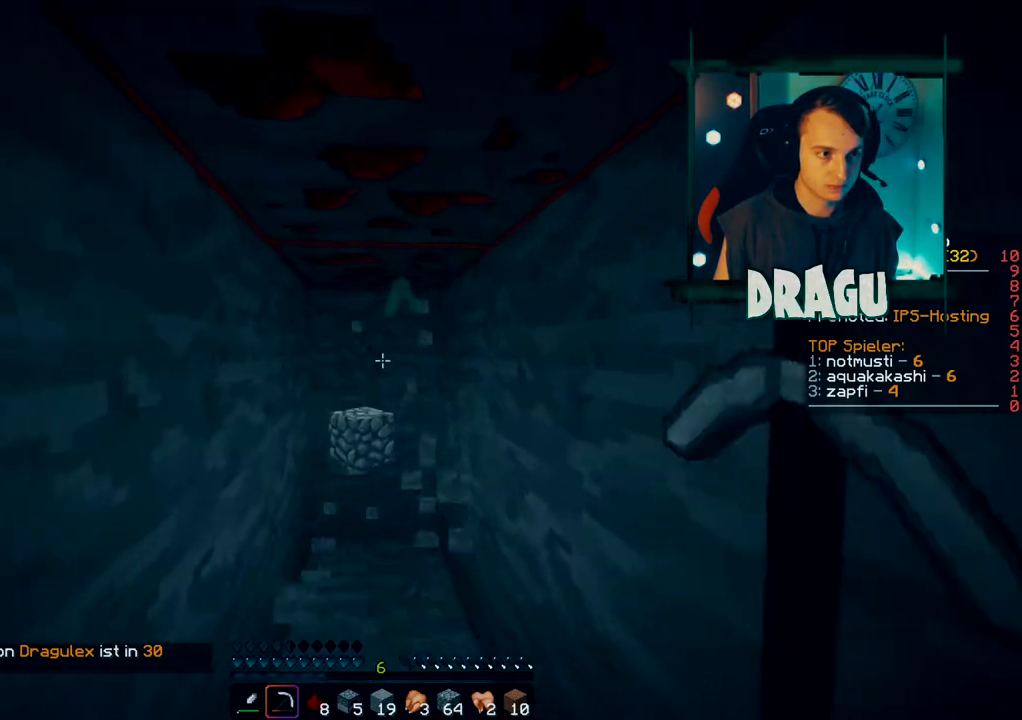
{"keys": ["shift", "w"], "mouse": ["left"], "events": []}
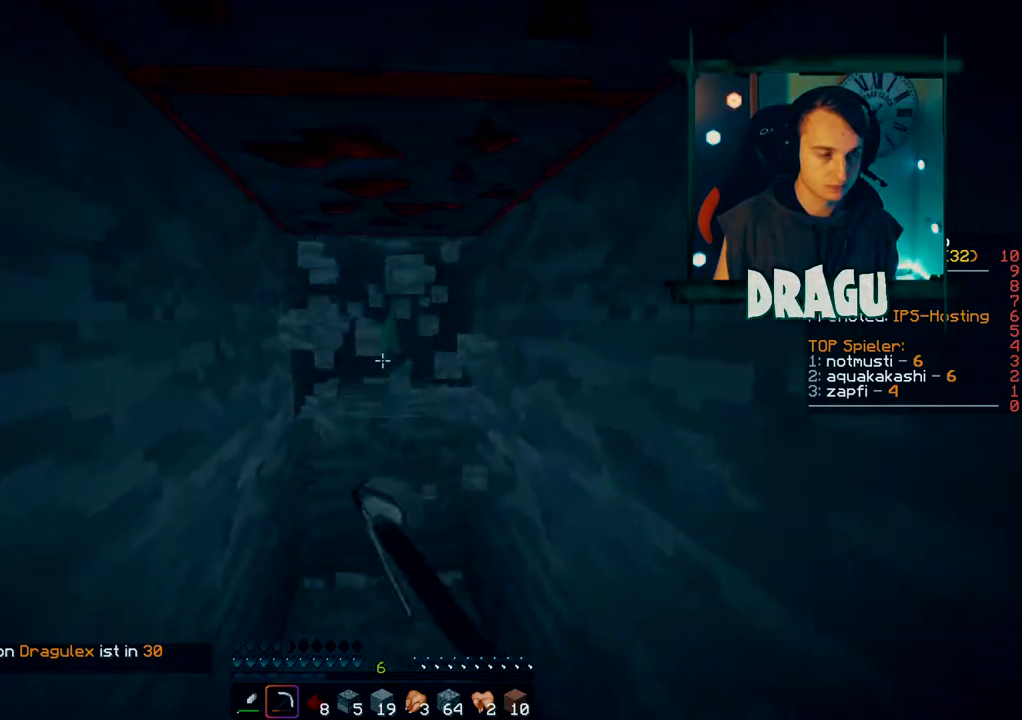
{"keys": ["shift", "w"], "mouse": ["left"], "events": [[100, "w", "up"], [284, "w", "down"]]}
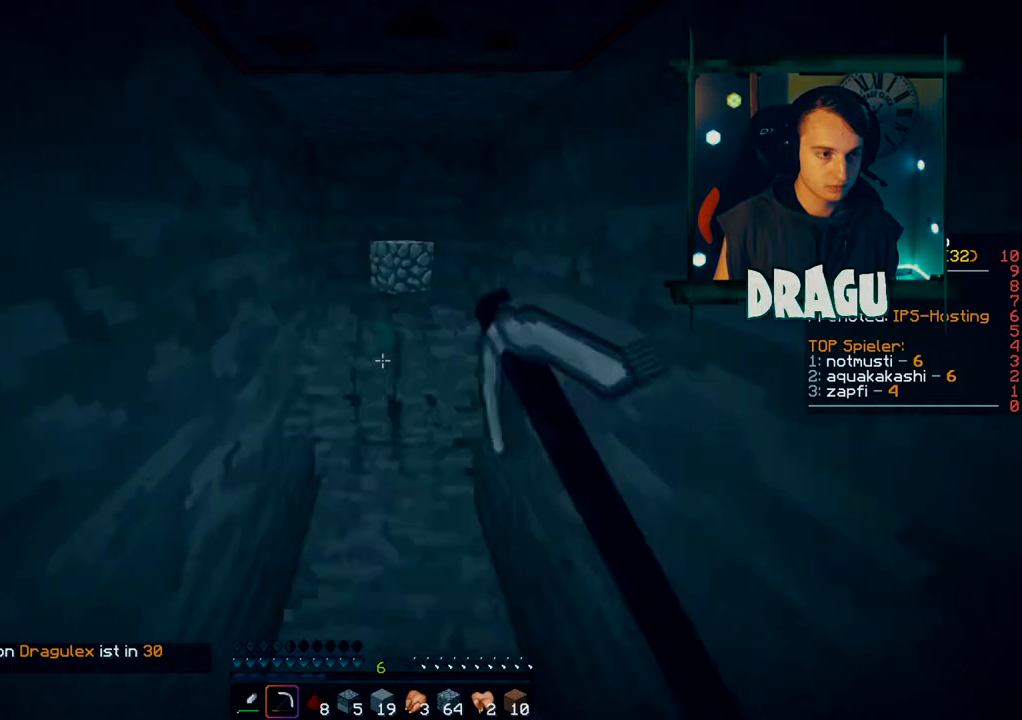
{"keys": ["shift", "w"], "mouse": ["left"], "events": [[283, "w", "up"], [450, "w", "down"]]}
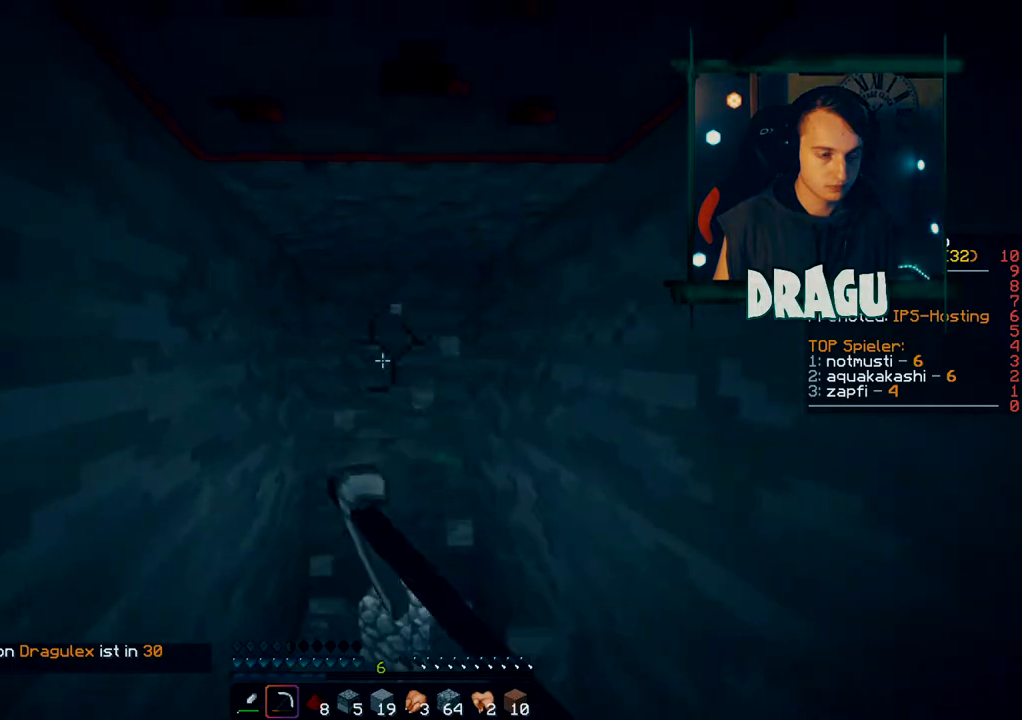
{"keys": ["shift", "w"], "mouse": ["left"], "events": []}
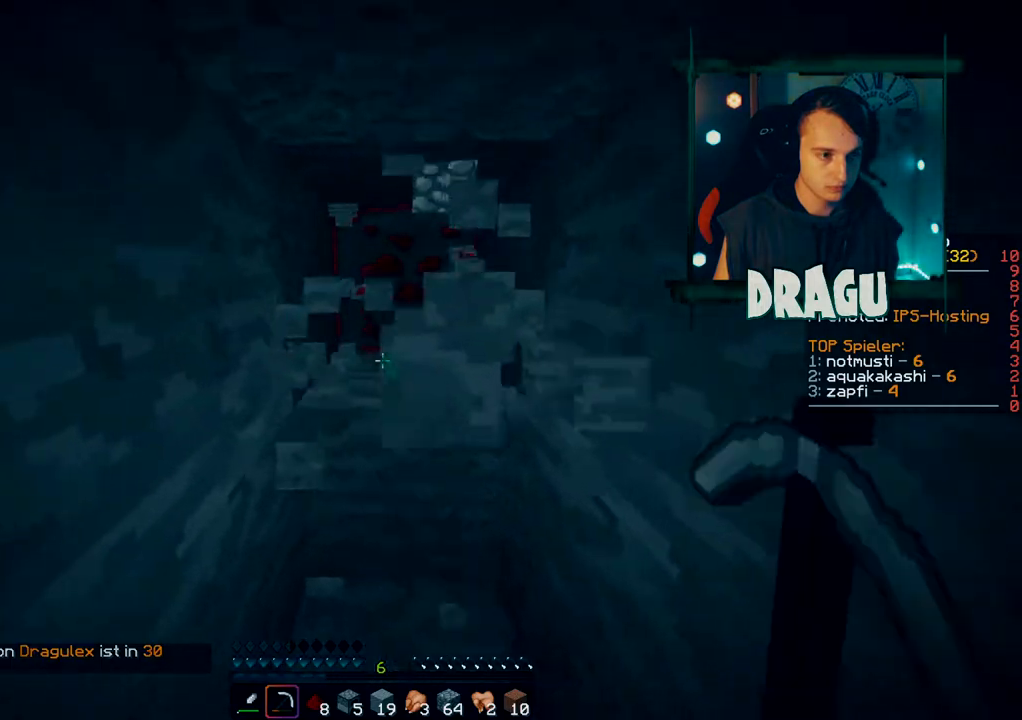
{"keys": ["shift", "w"], "mouse": ["left"], "events": [[67, "w", "up"], [267, "w", "down"]]}
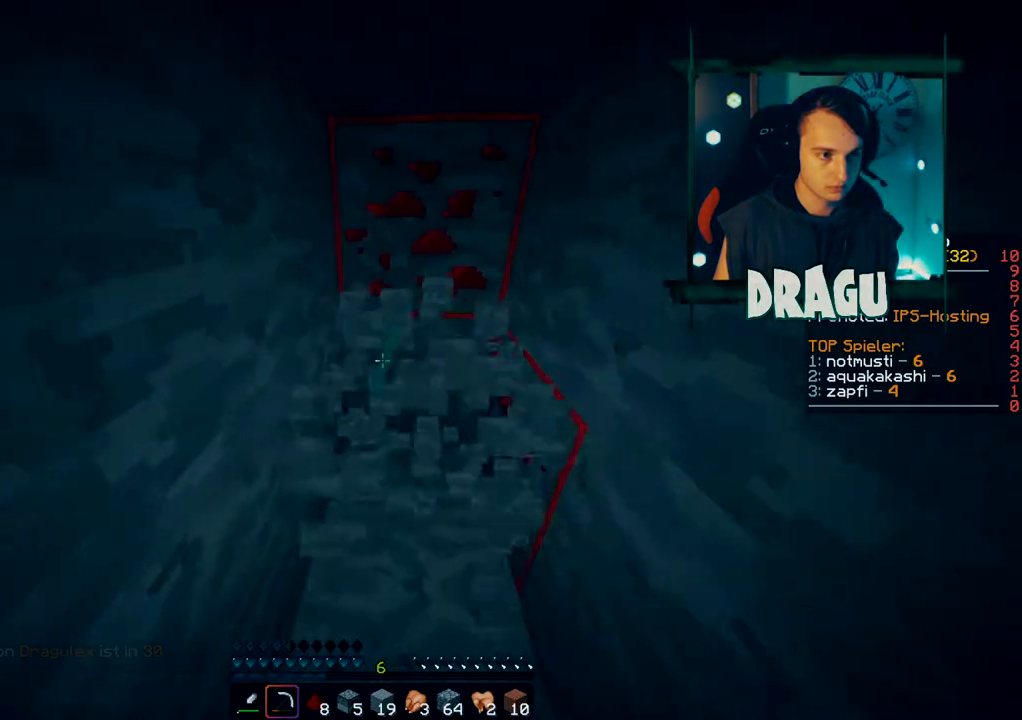
{"keys": ["shift"], "mouse": ["left"], "events": [[184, "d", "down"], [401, "d", "up"], [484, "w", "up"]]}
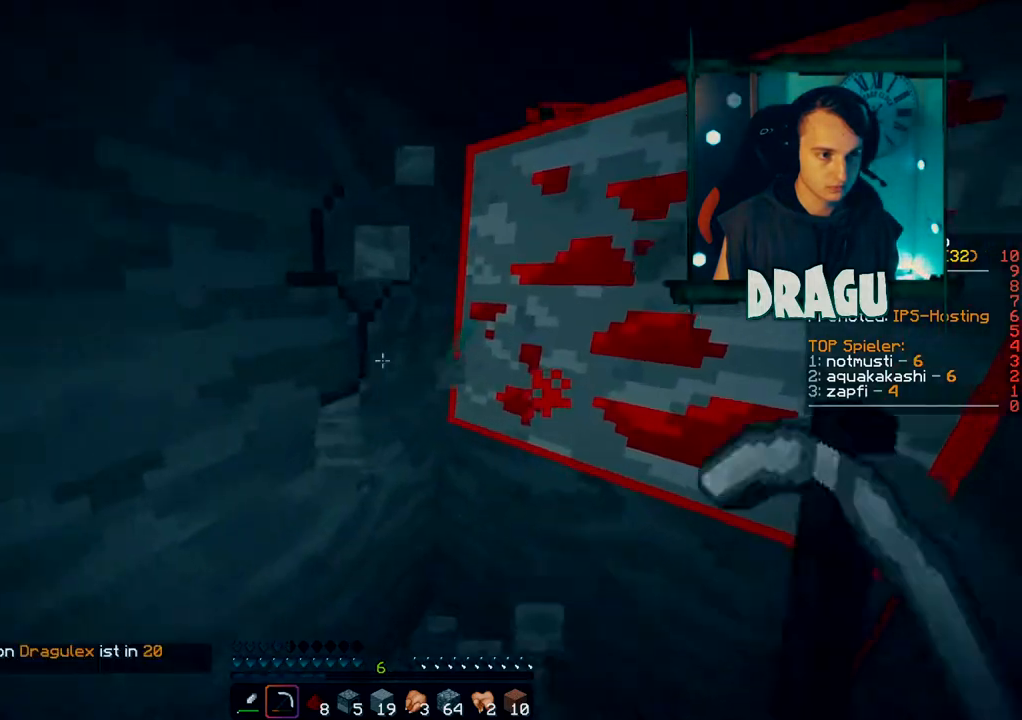
{"keys": ["d", "shift"], "mouse": ["left"], "events": [[417, "d", "down"]]}
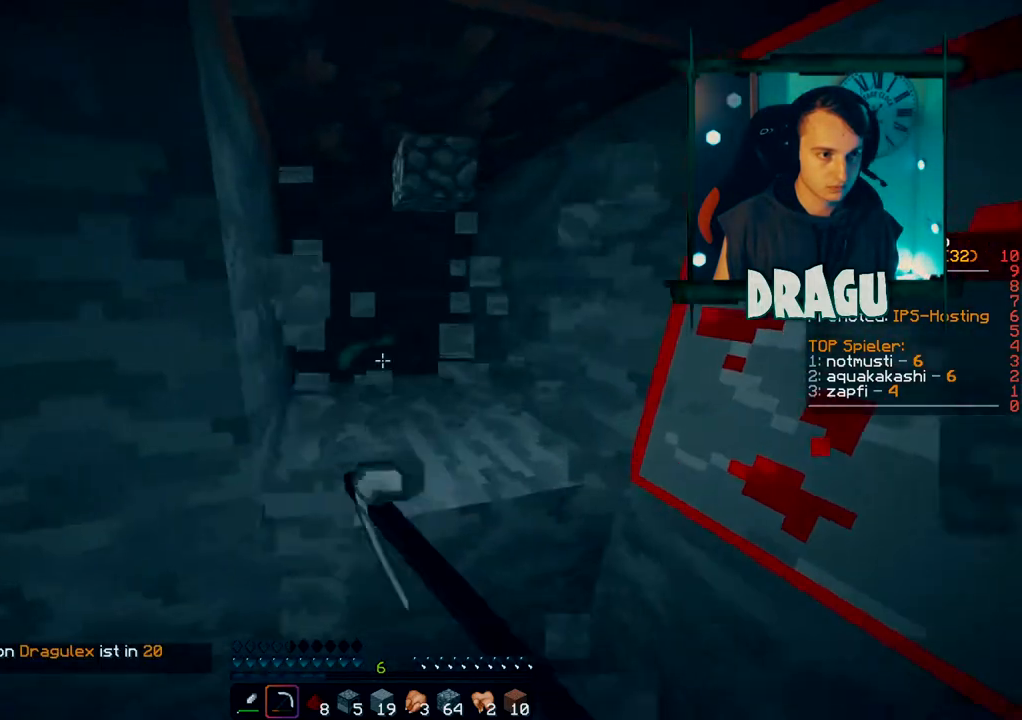
{"keys": ["shift"], "mouse": ["left"], "events": [[167, "d", "up"]]}
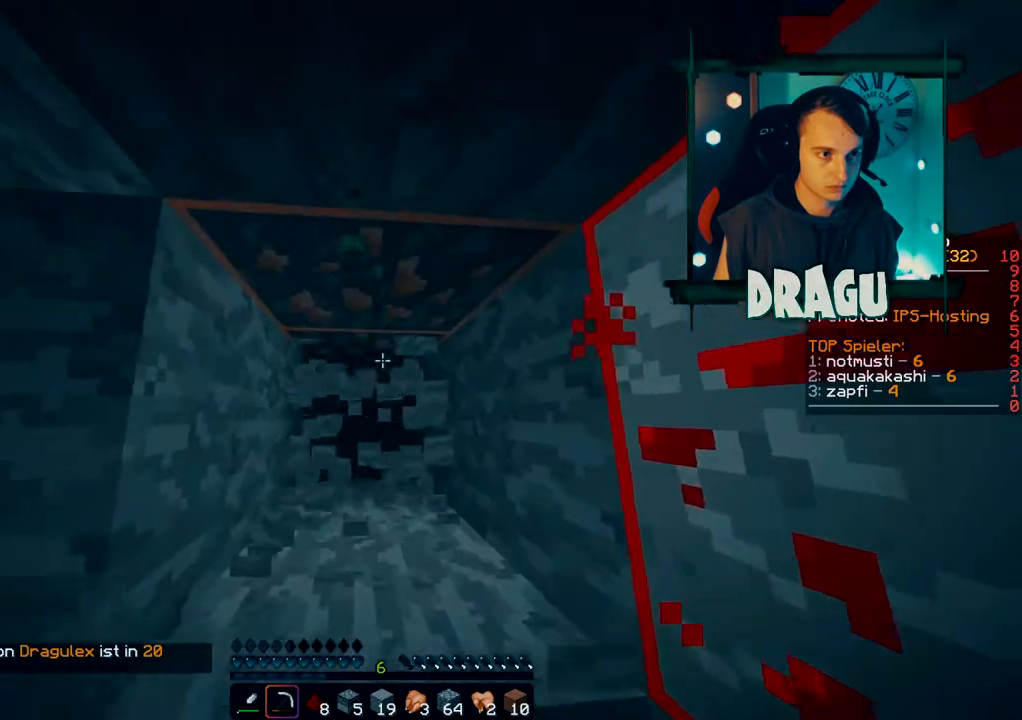
{"keys": ["shift"], "mouse": ["left"], "events": []}
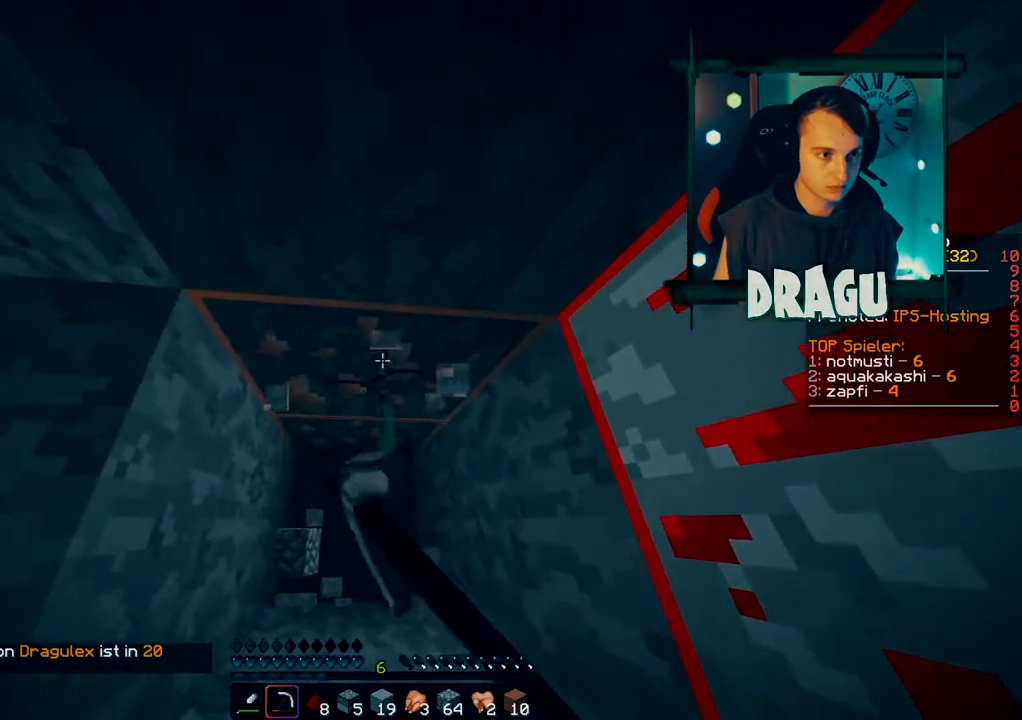
{"keys": ["shift"], "mouse": ["left"], "events": []}
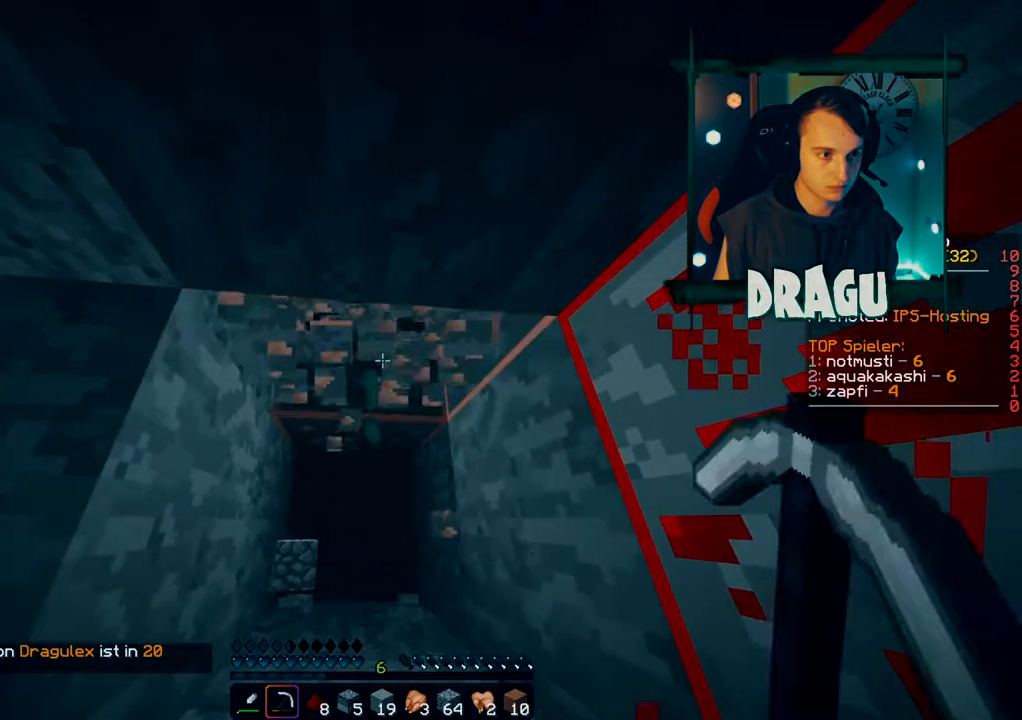
{"keys": ["shift"], "mouse": ["left"], "events": []}
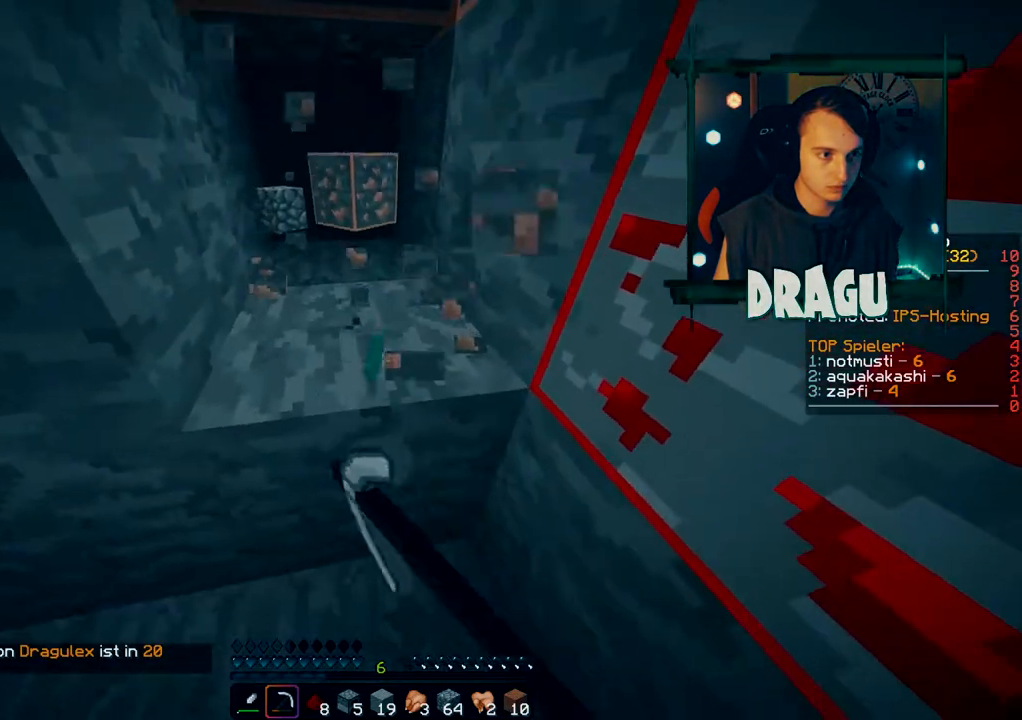
{"keys": ["a", "shift", "w"], "mouse": ["left"], "events": [[234, "w", "down"], [434, "a", "down"]]}
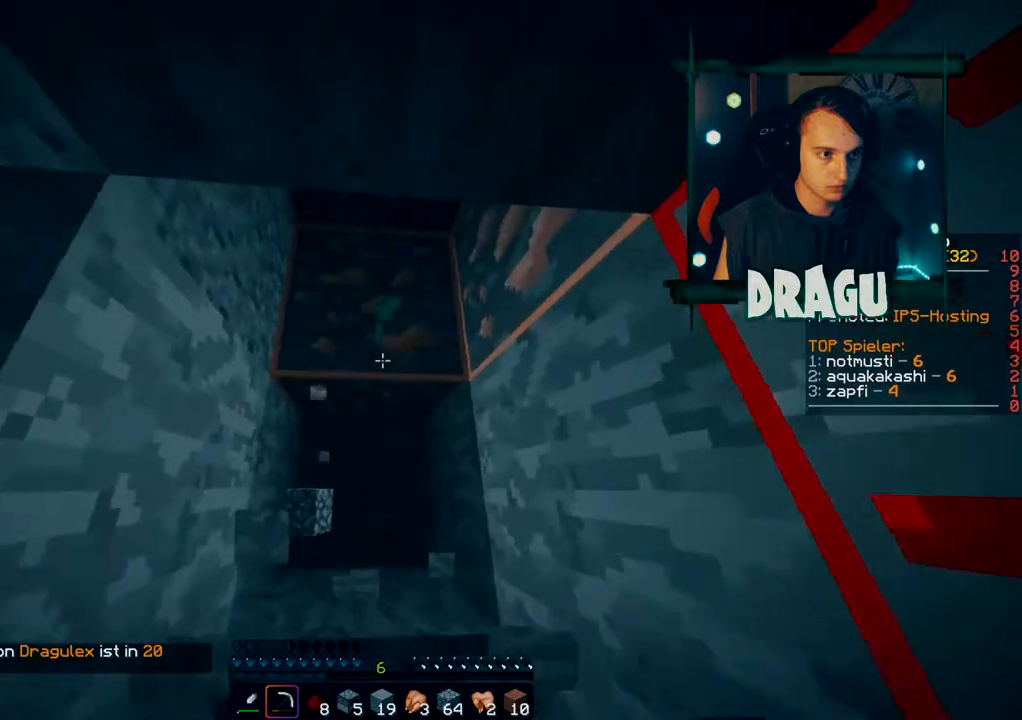
{"keys": ["shift", "w"], "mouse": ["left"], "events": [[50, "a", "up"], [83, "w", "up"], [450, "w", "down"]]}